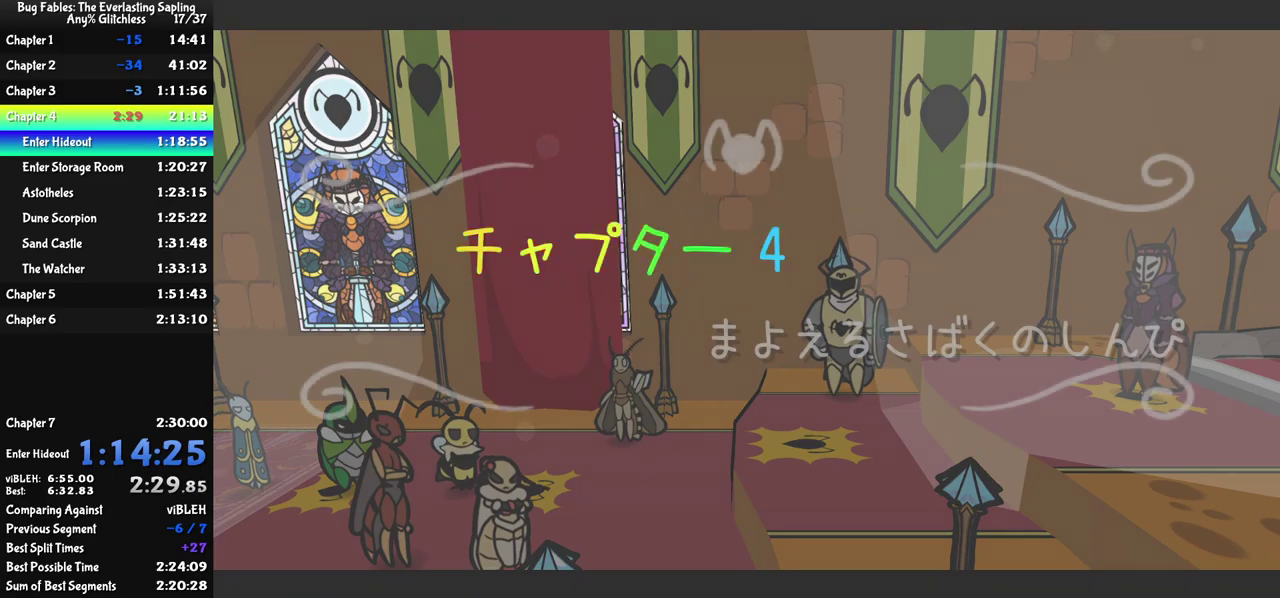
Gameplay with a controller (Nintendo layout); each line is a JSON object with the inputs held at the frame after it. "events" lists button and stick changes between this image and that frame as [ms after this image, input, new state], when the widget could be followed in between. Not read: L3 R3.
{"buttons": ["C_RIGHT"], "left_stick": "center", "events": []}
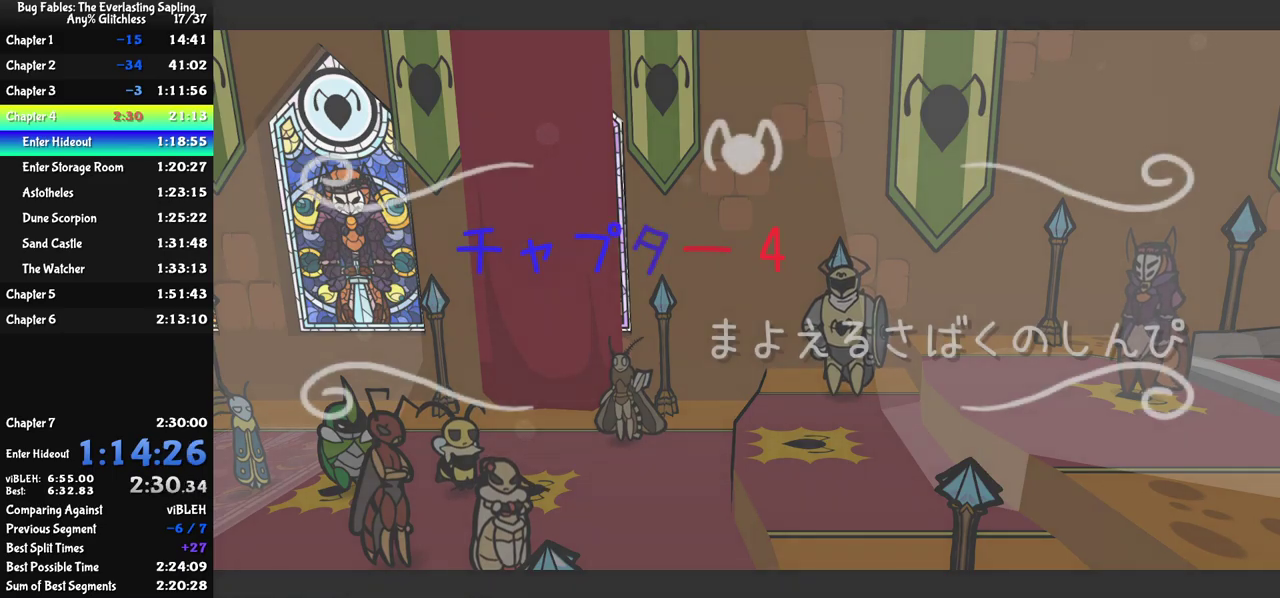
{"buttons": ["C_RIGHT"], "left_stick": "center", "events": []}
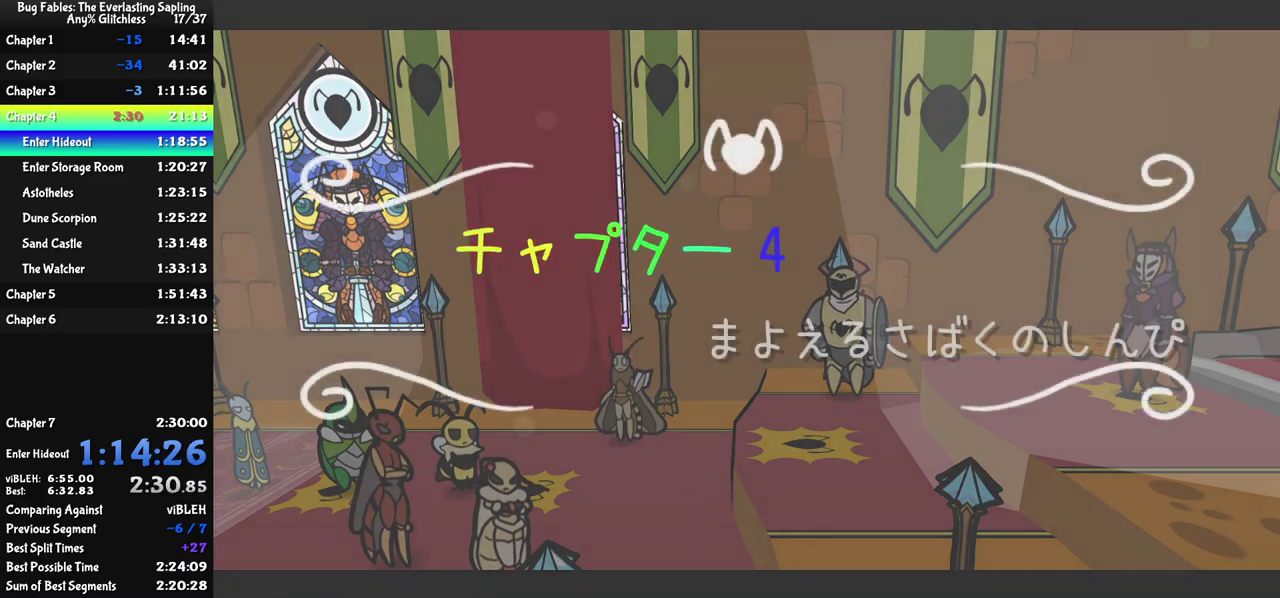
{"buttons": ["C_RIGHT"], "left_stick": "center", "events": []}
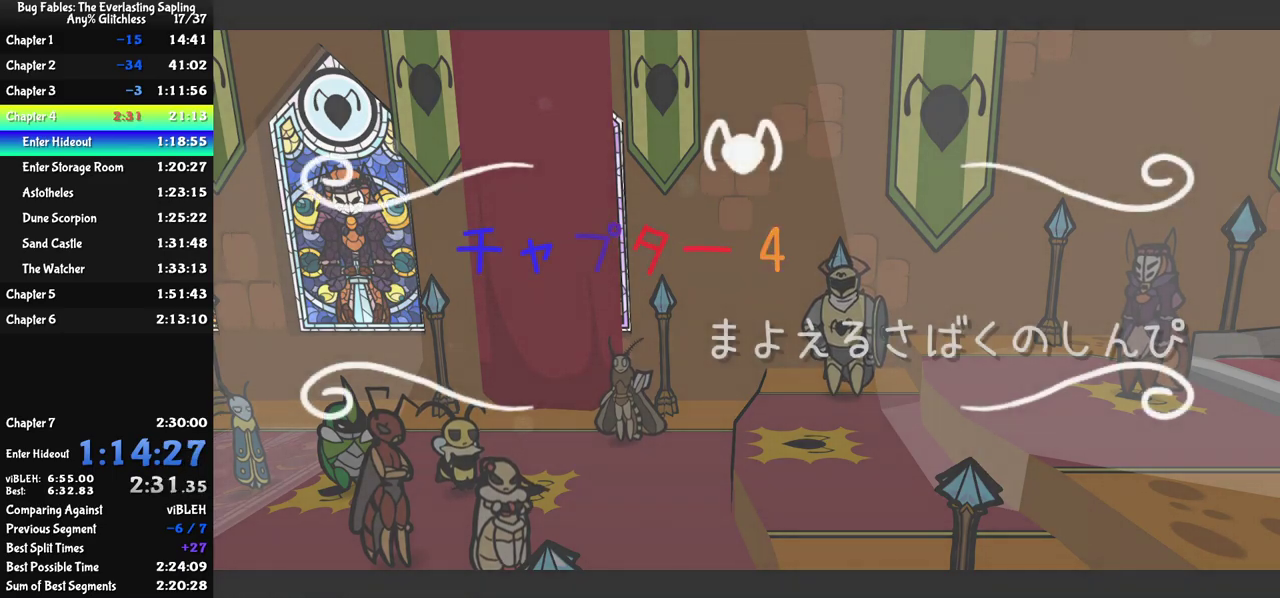
{"buttons": ["C_RIGHT"], "left_stick": "center", "events": []}
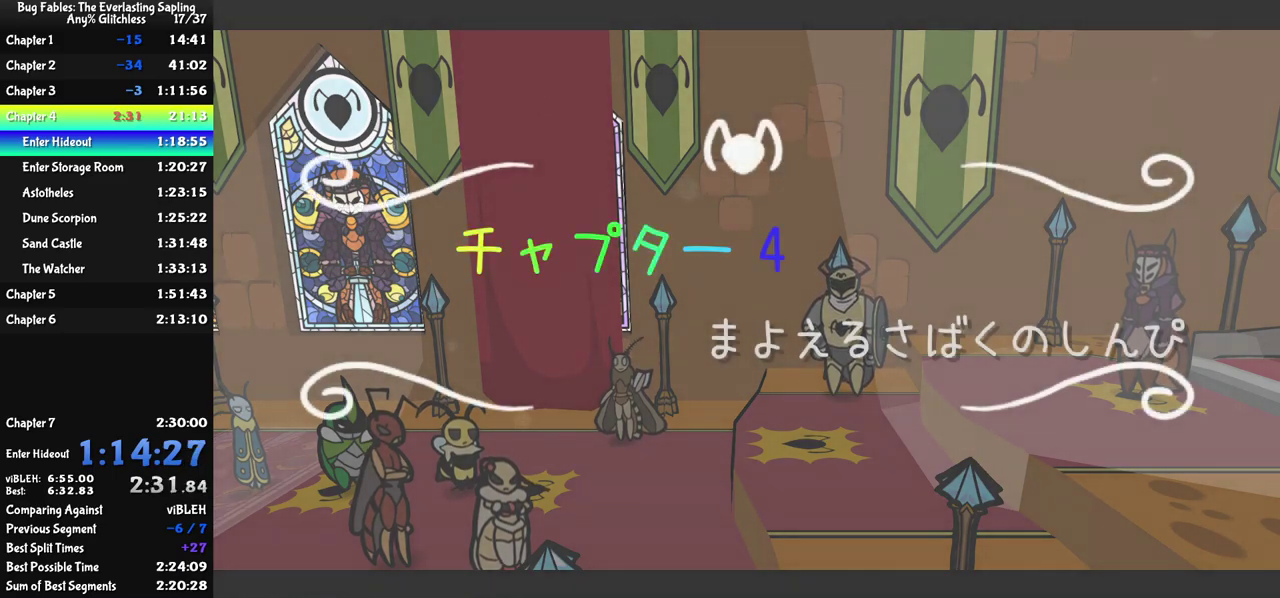
{"buttons": ["C_RIGHT"], "left_stick": "center", "events": []}
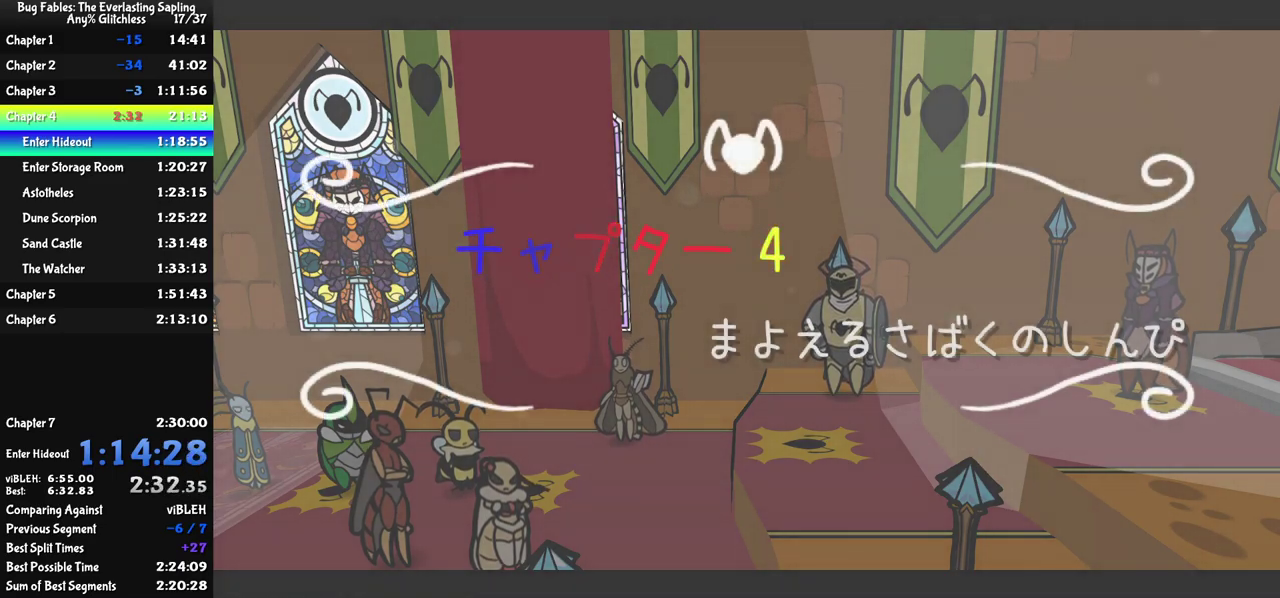
{"buttons": ["C_RIGHT"], "left_stick": "center", "events": []}
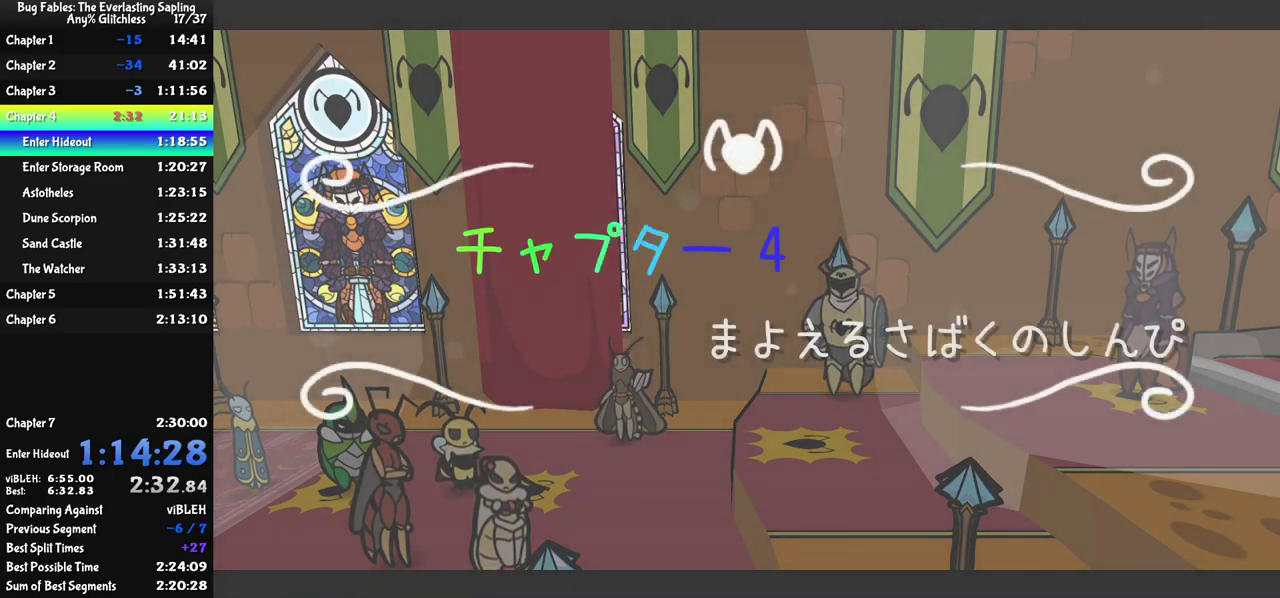
{"buttons": ["C_RIGHT"], "left_stick": "center", "events": []}
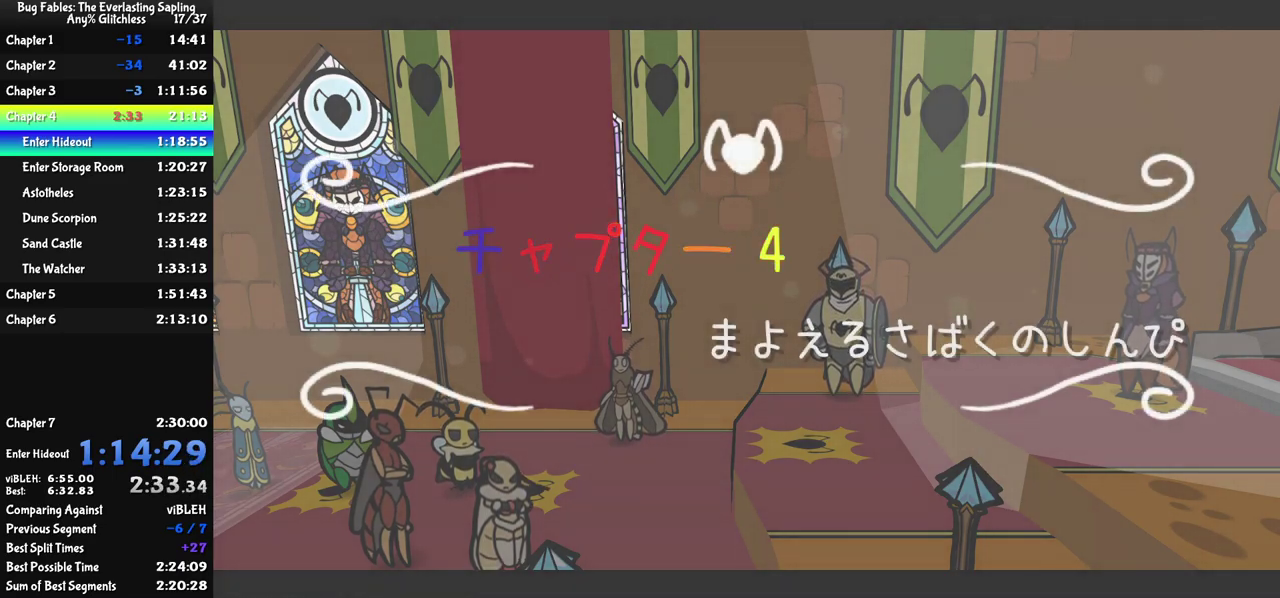
{"buttons": ["C_RIGHT"], "left_stick": "center", "events": []}
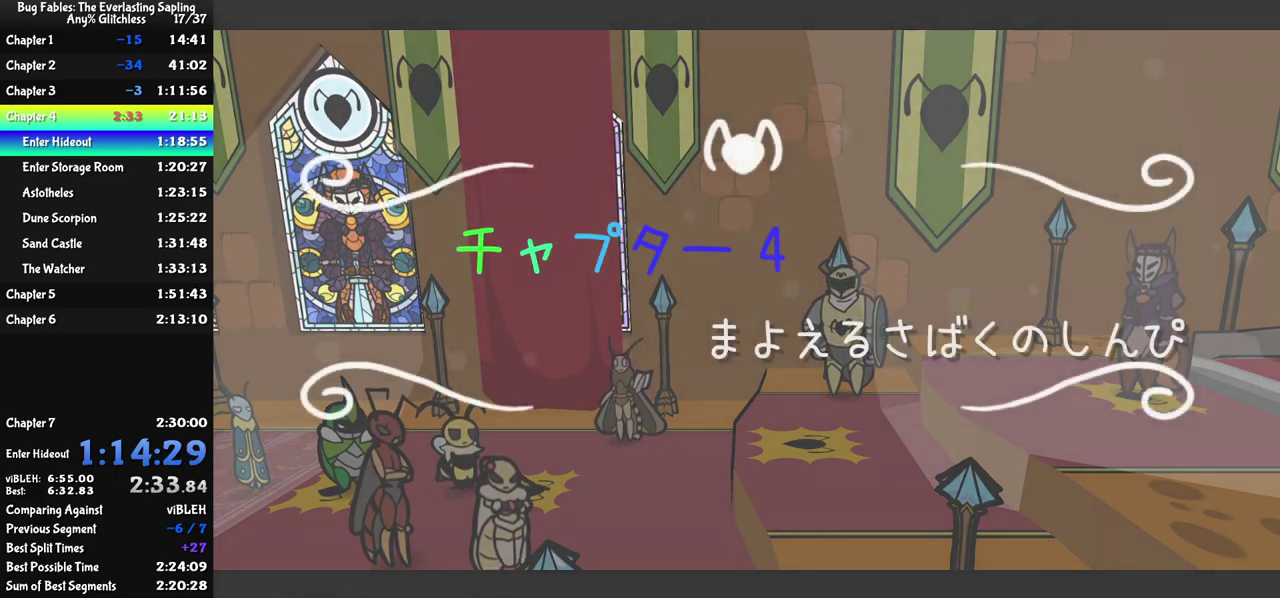
{"buttons": ["C_RIGHT"], "left_stick": "center", "events": []}
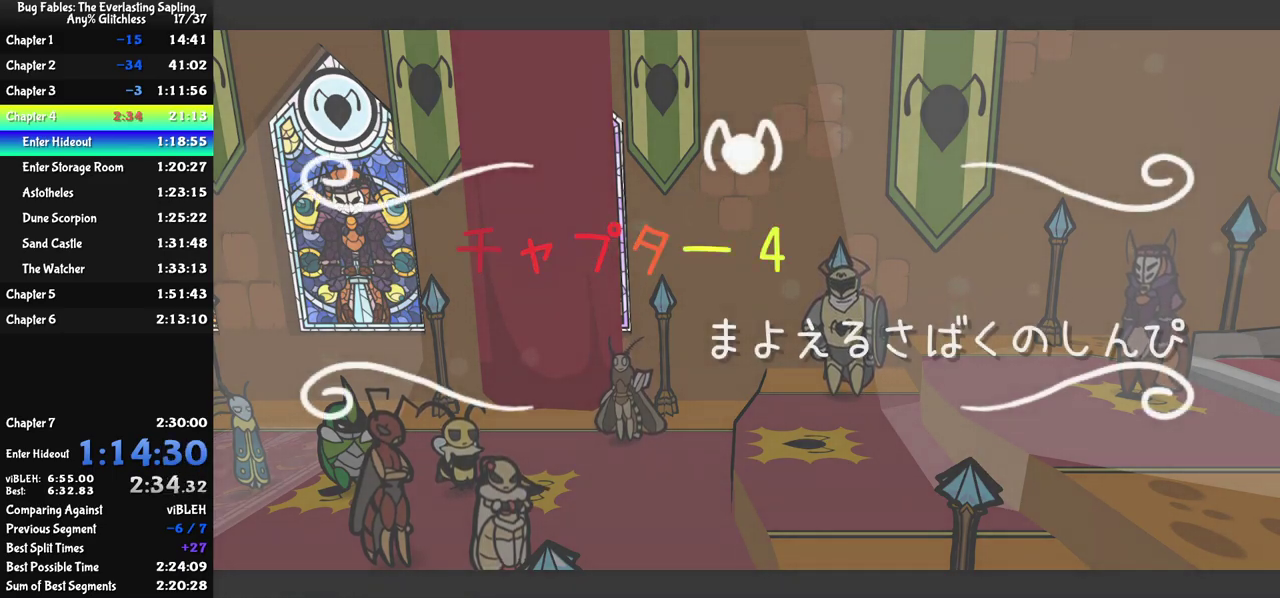
{"buttons": ["C_RIGHT"], "left_stick": "center", "events": []}
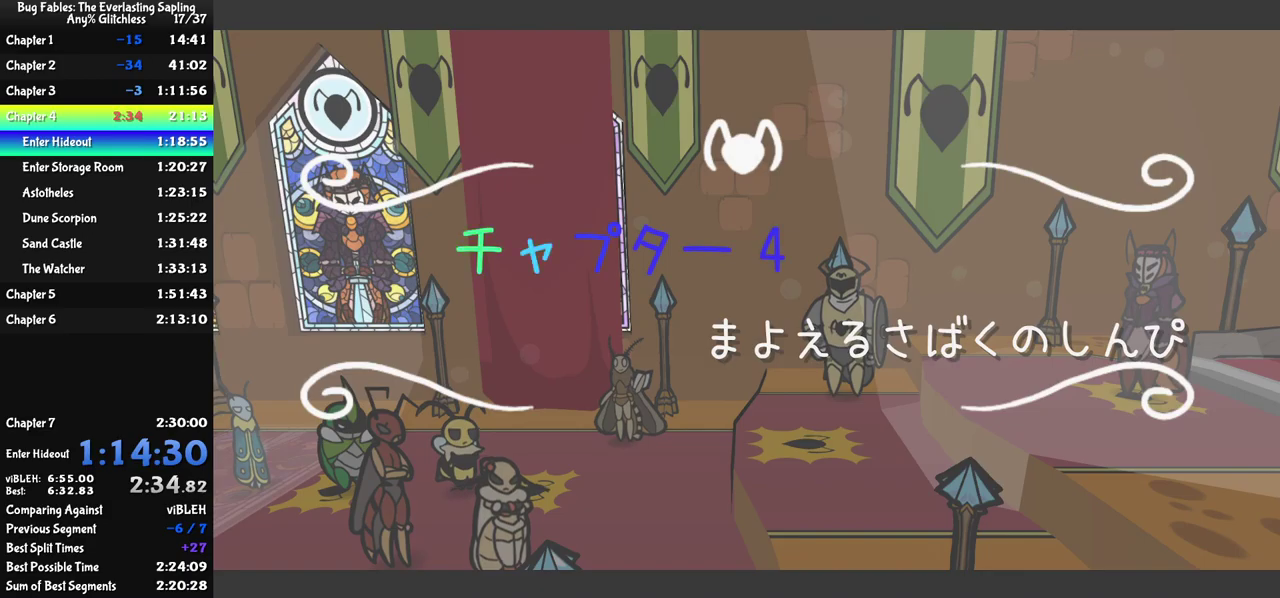
{"buttons": ["C_RIGHT"], "left_stick": "center", "events": []}
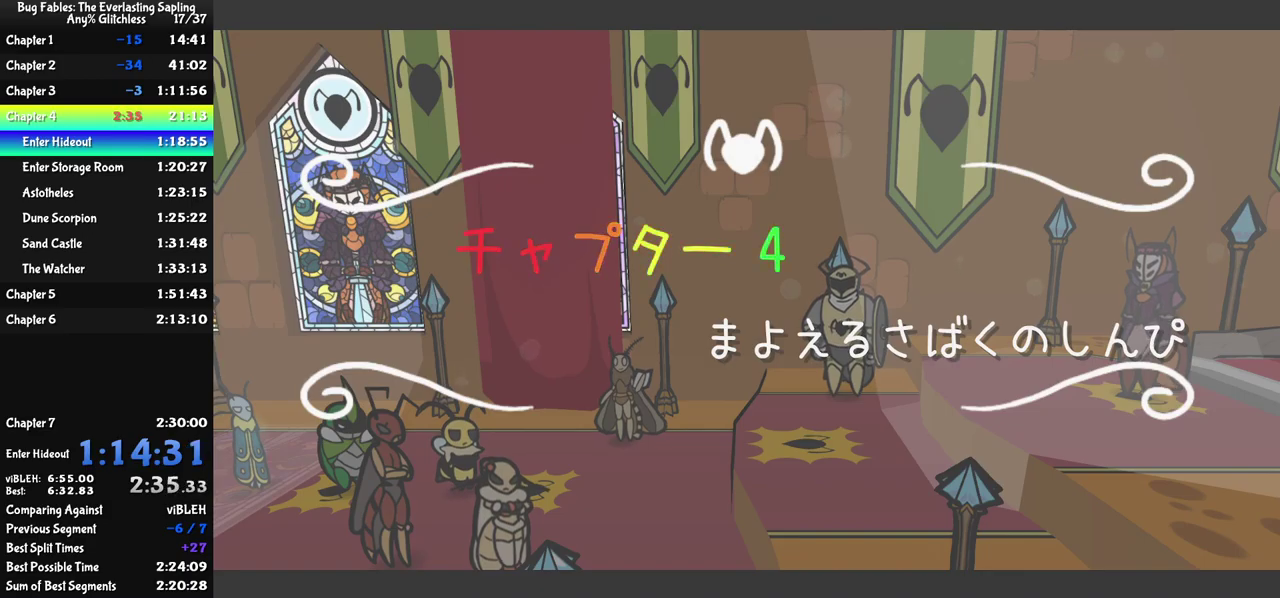
{"buttons": ["C_RIGHT"], "left_stick": "center", "events": []}
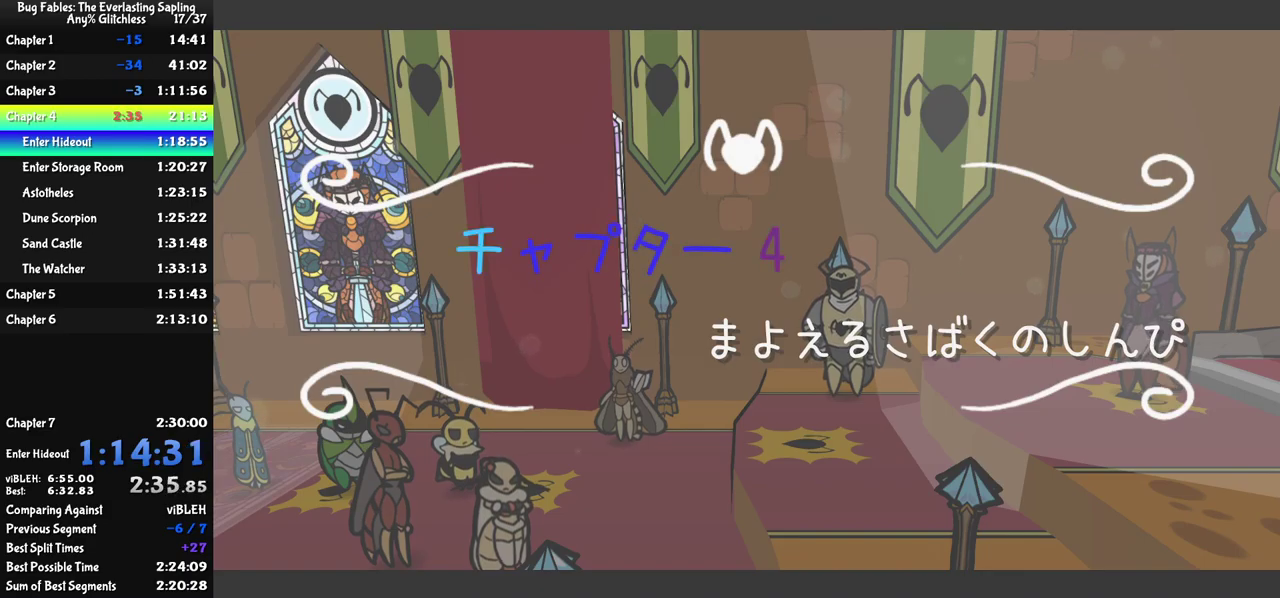
{"buttons": ["C_RIGHT"], "left_stick": "center", "events": []}
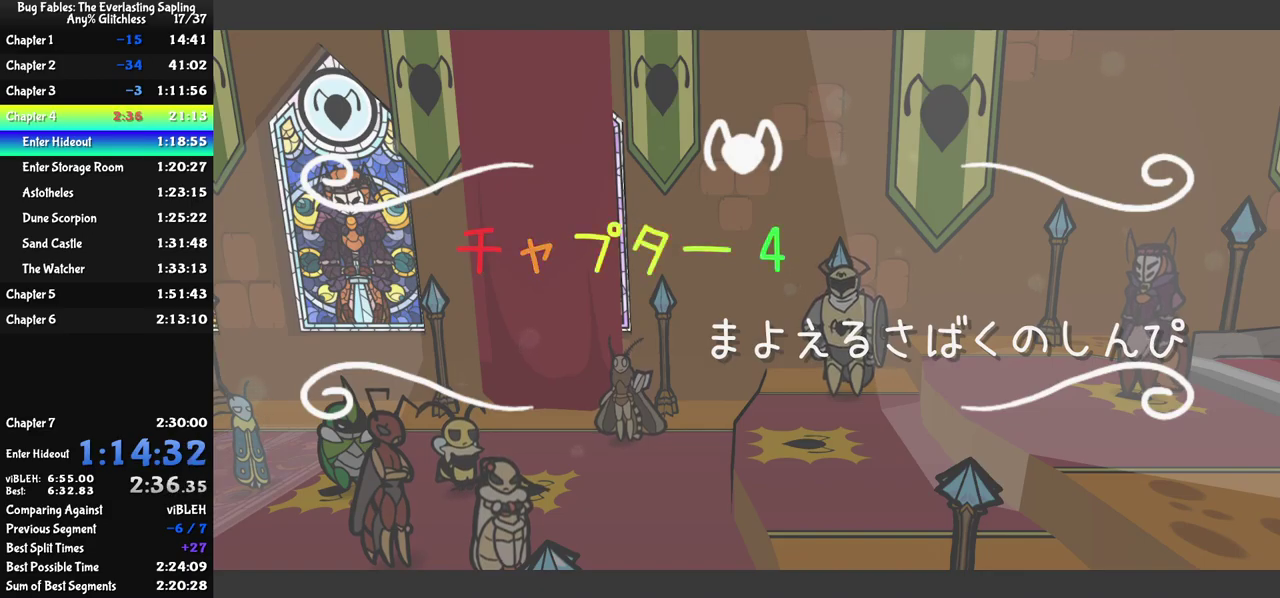
{"buttons": ["C_RIGHT"], "left_stick": "center", "events": []}
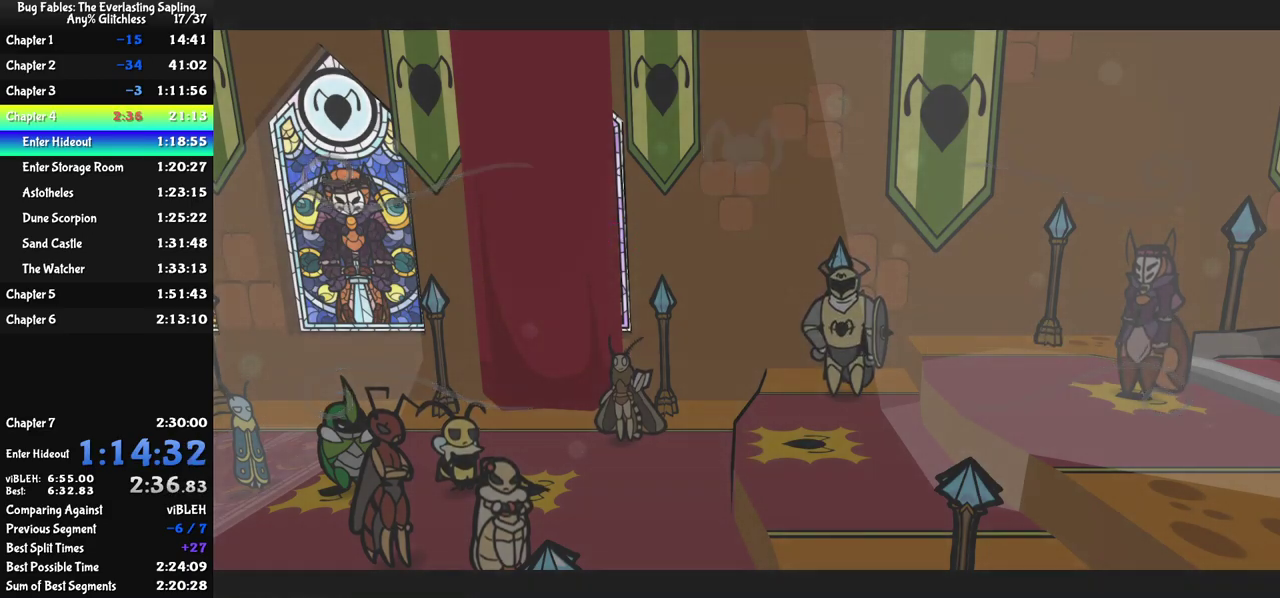
{"buttons": ["C_RIGHT"], "left_stick": "center", "events": []}
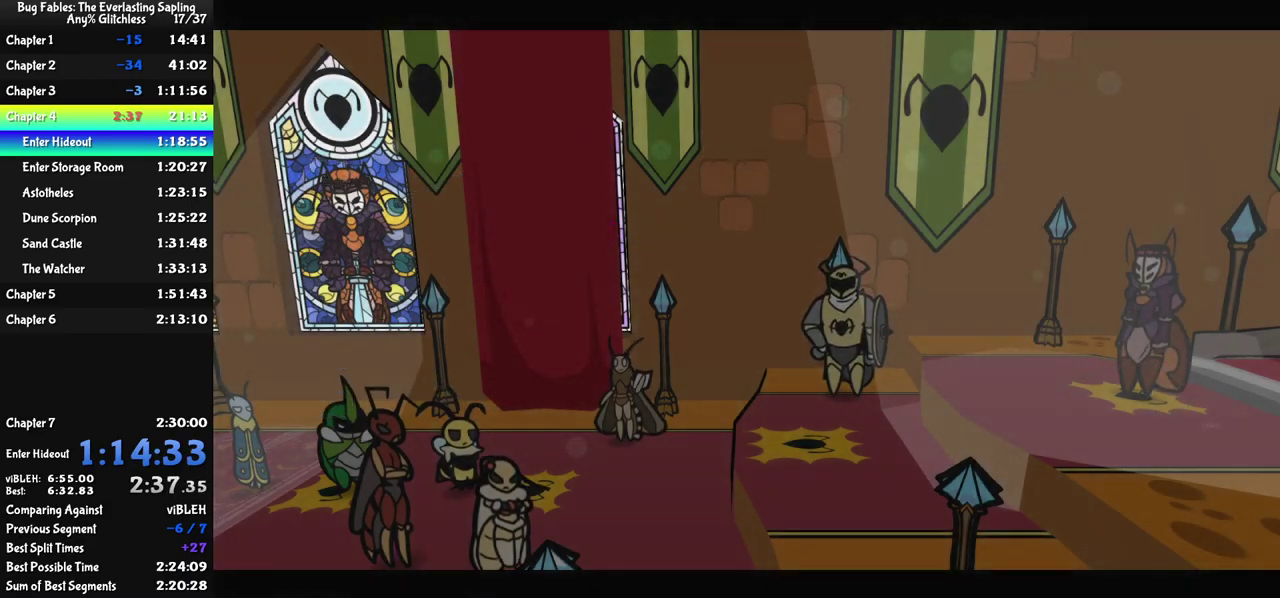
{"buttons": ["C_RIGHT"], "left_stick": "center", "events": []}
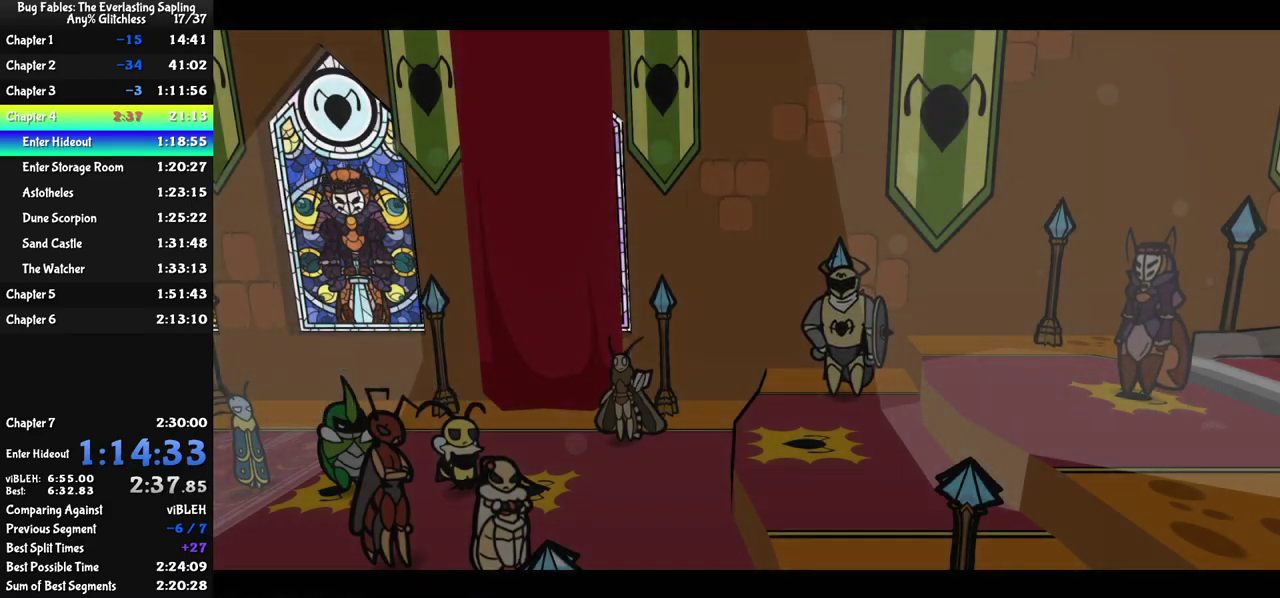
{"buttons": ["C_RIGHT"], "left_stick": "center", "events": []}
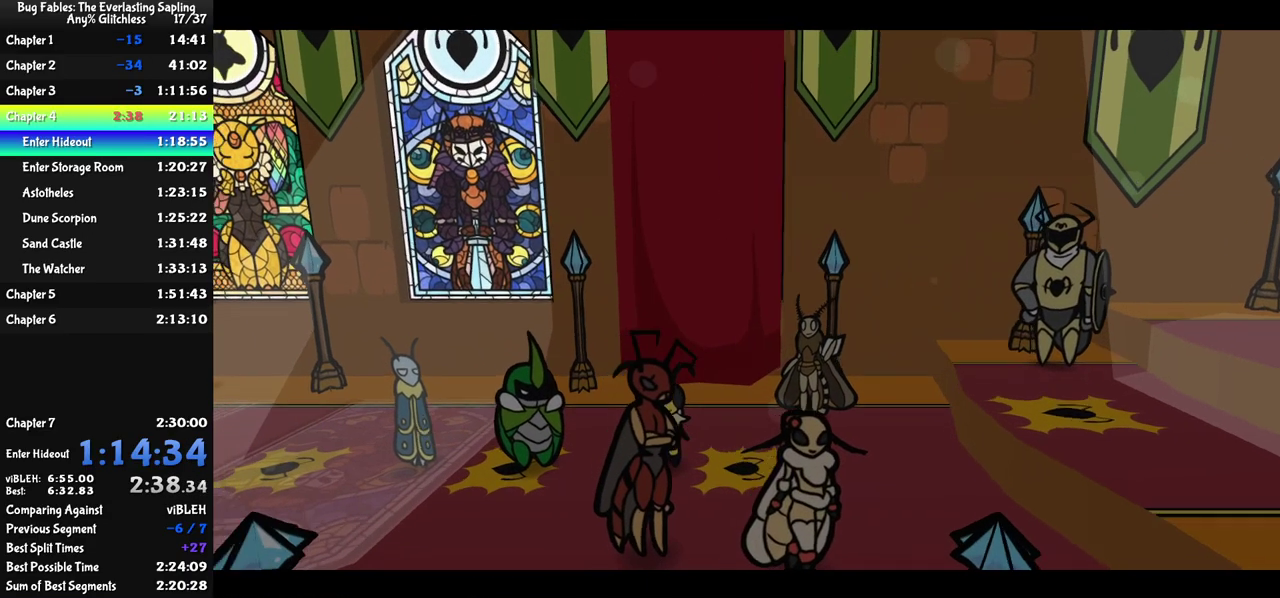
{"buttons": ["C_RIGHT"], "left_stick": "center", "events": []}
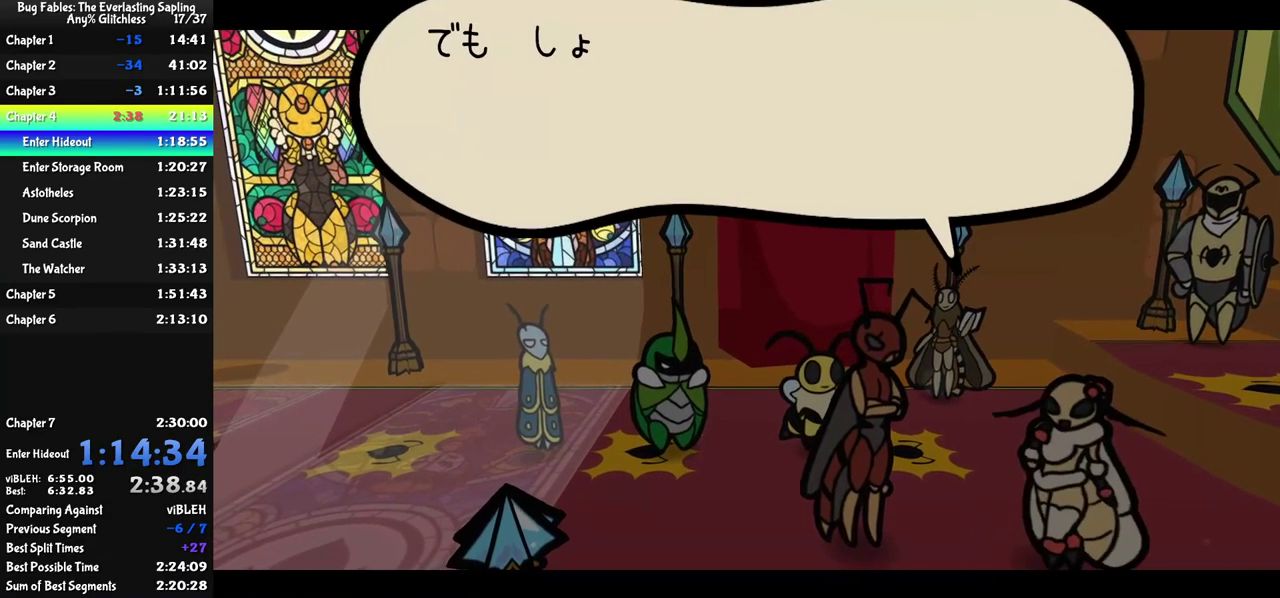
{"buttons": ["C_RIGHT"], "left_stick": "center", "events": []}
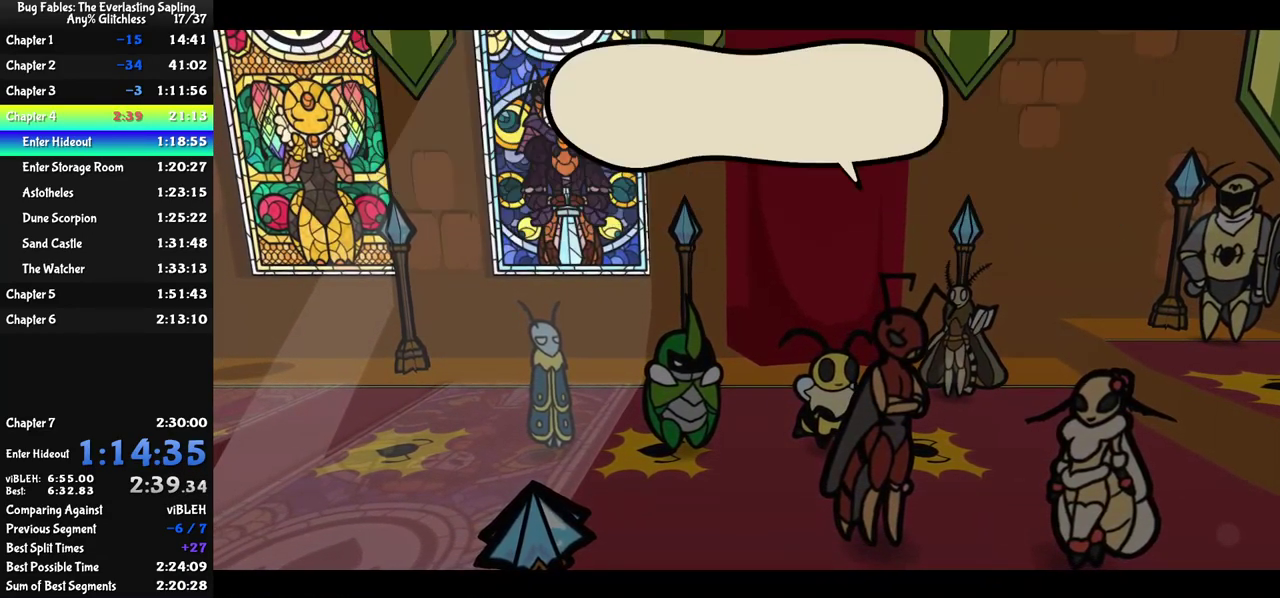
{"buttons": ["C_RIGHT"], "left_stick": "center", "events": []}
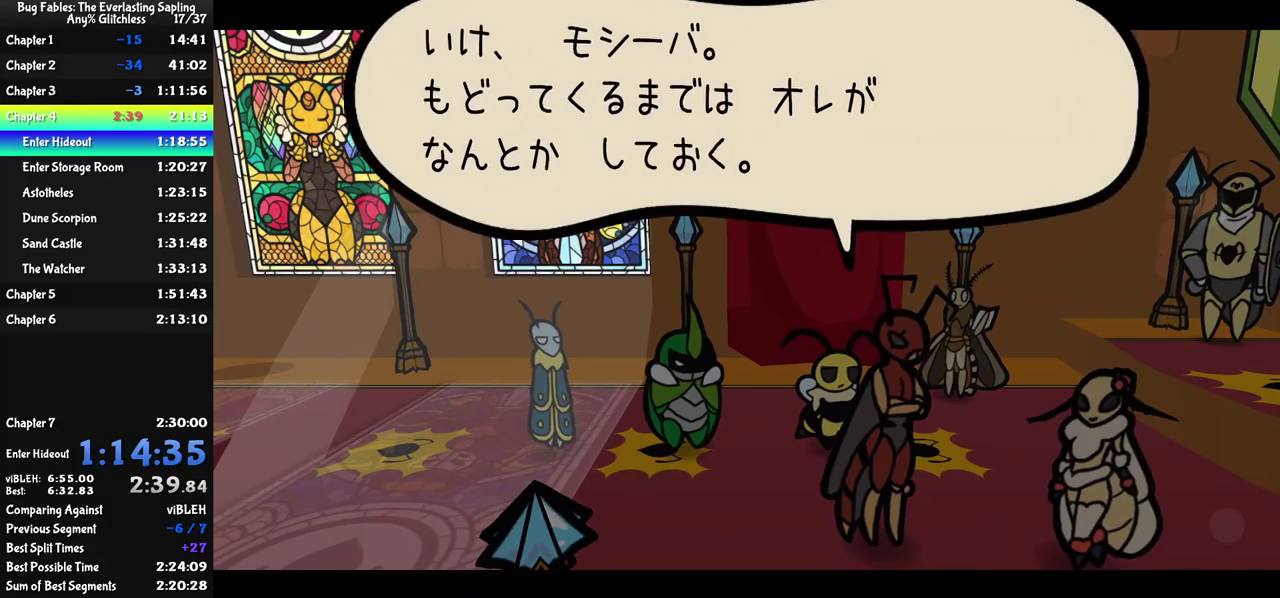
{"buttons": ["C_RIGHT"], "left_stick": "center", "events": []}
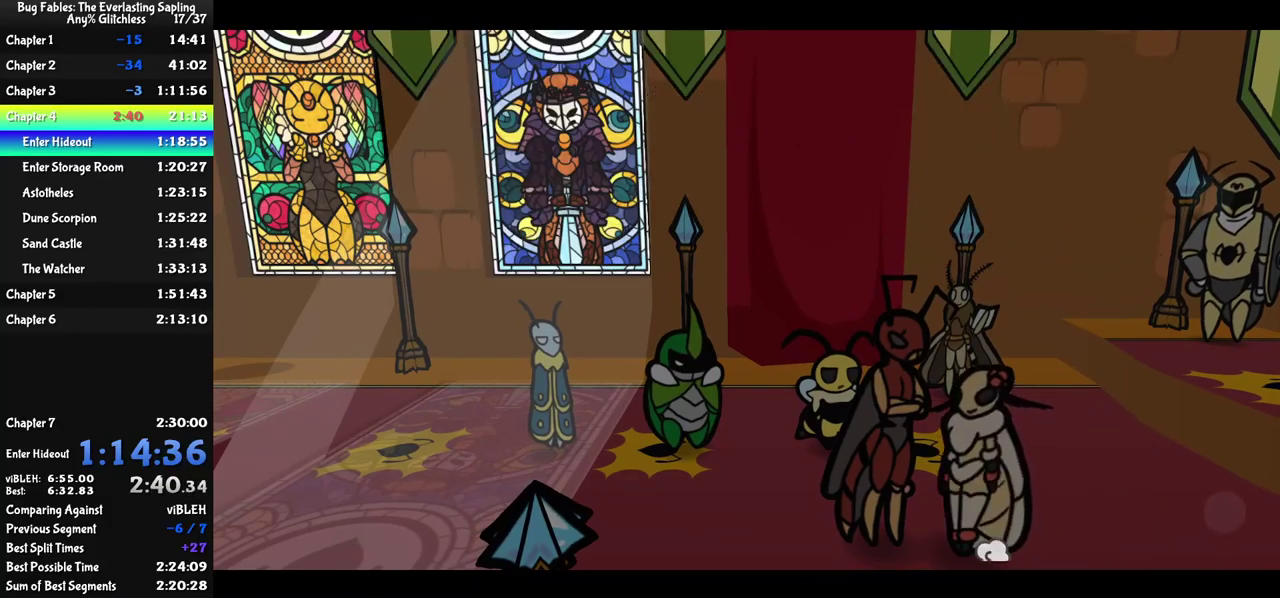
{"buttons": ["C_RIGHT"], "left_stick": "center", "events": []}
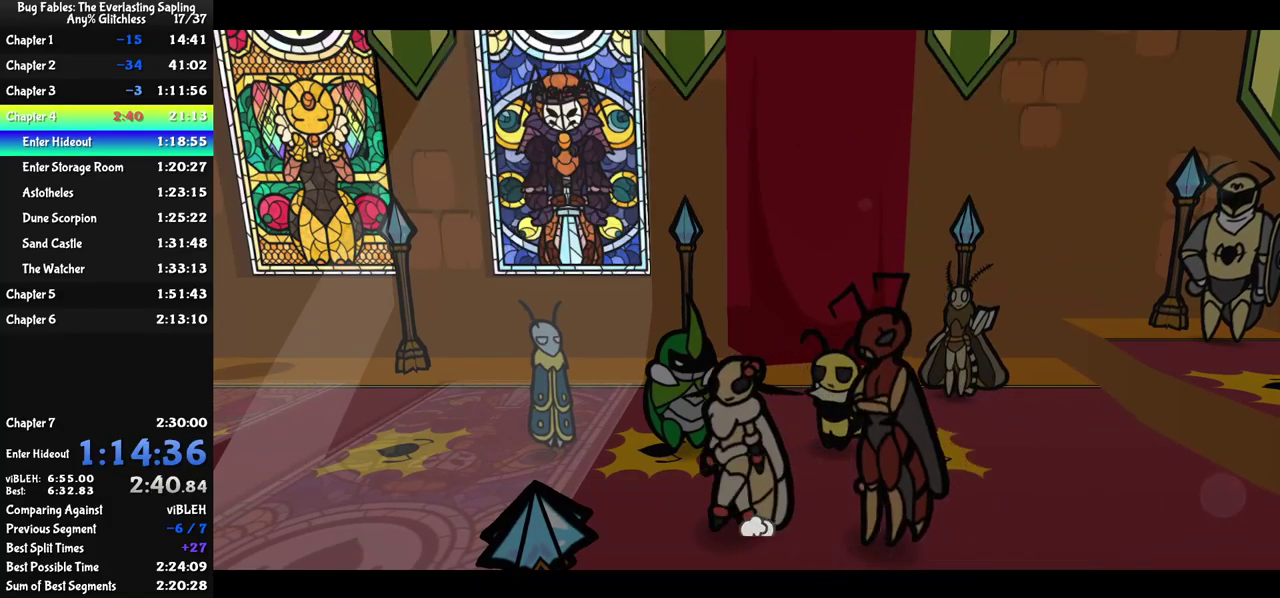
{"buttons": ["C_RIGHT"], "left_stick": "left", "events": [[350, "left_stick", "left"]]}
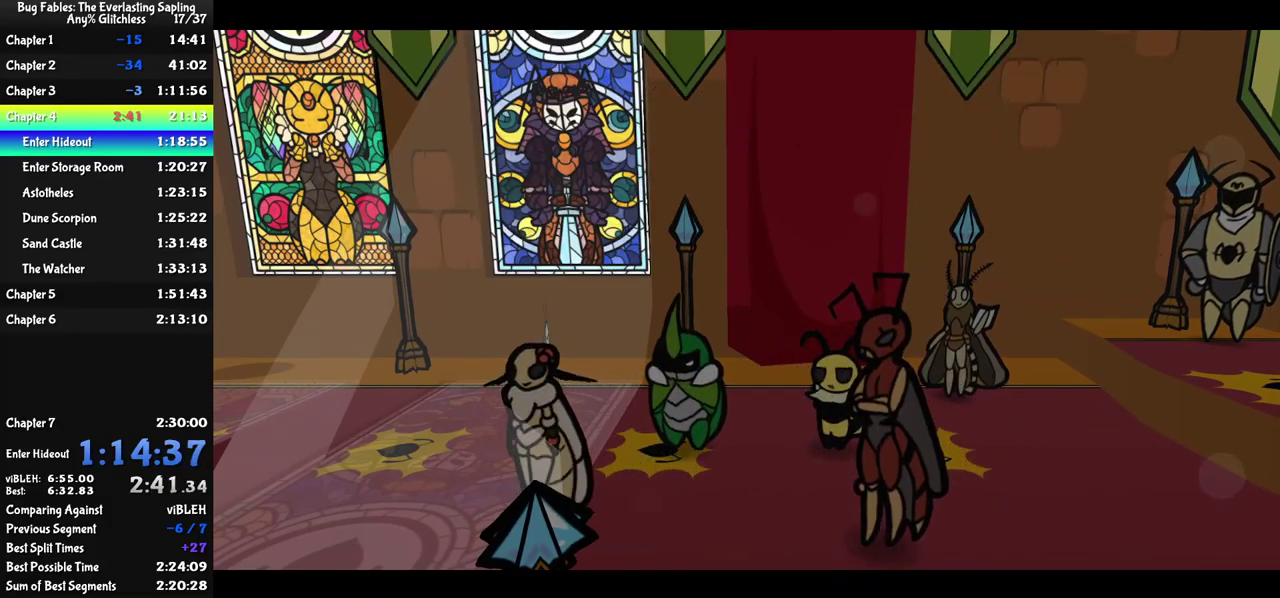
{"buttons": ["C_RIGHT"], "left_stick": "left", "events": []}
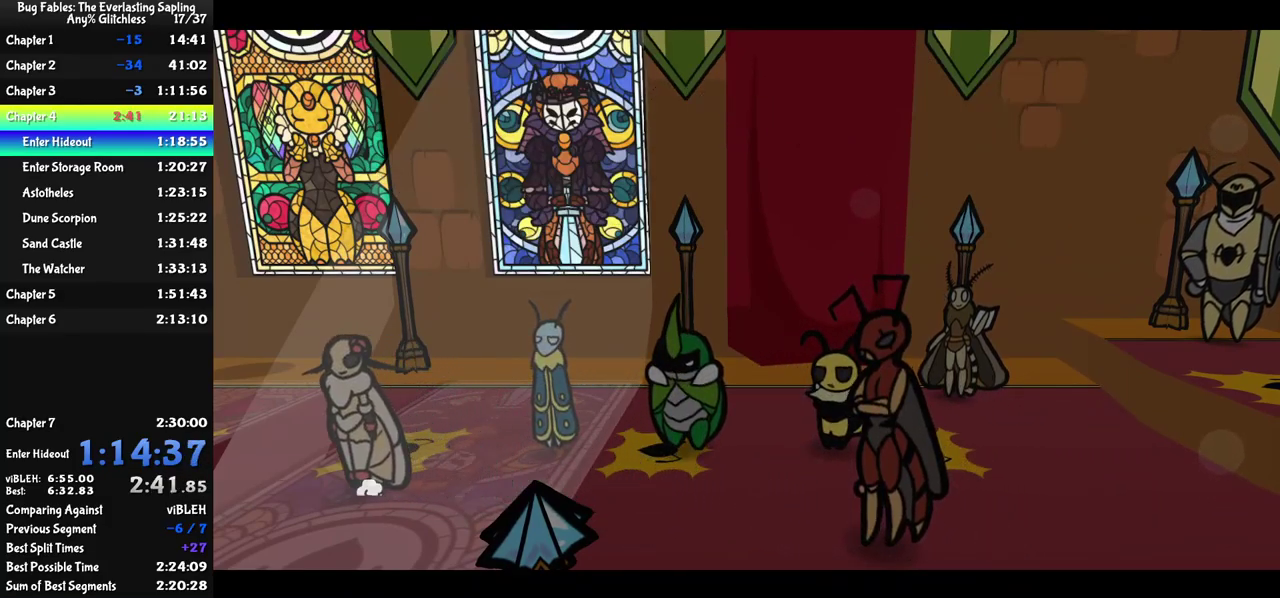
{"buttons": ["C_RIGHT"], "left_stick": "center", "events": [[250, "left_stick", "down-left"], [334, "left_stick", "center"]]}
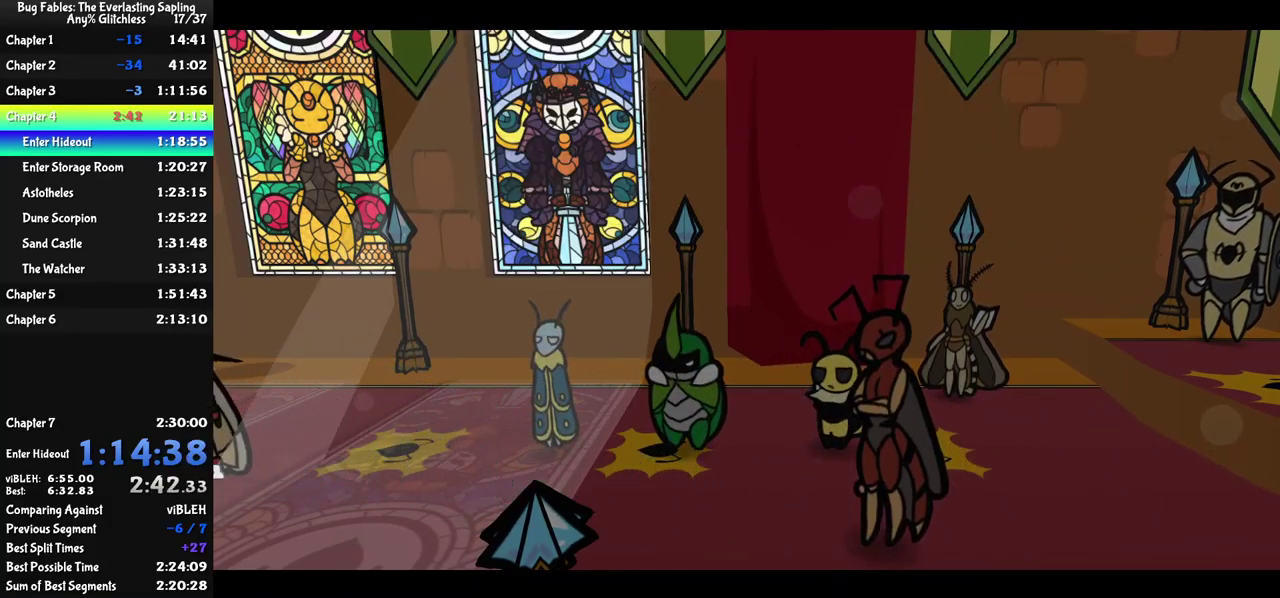
{"buttons": ["C_RIGHT"], "left_stick": "center", "events": []}
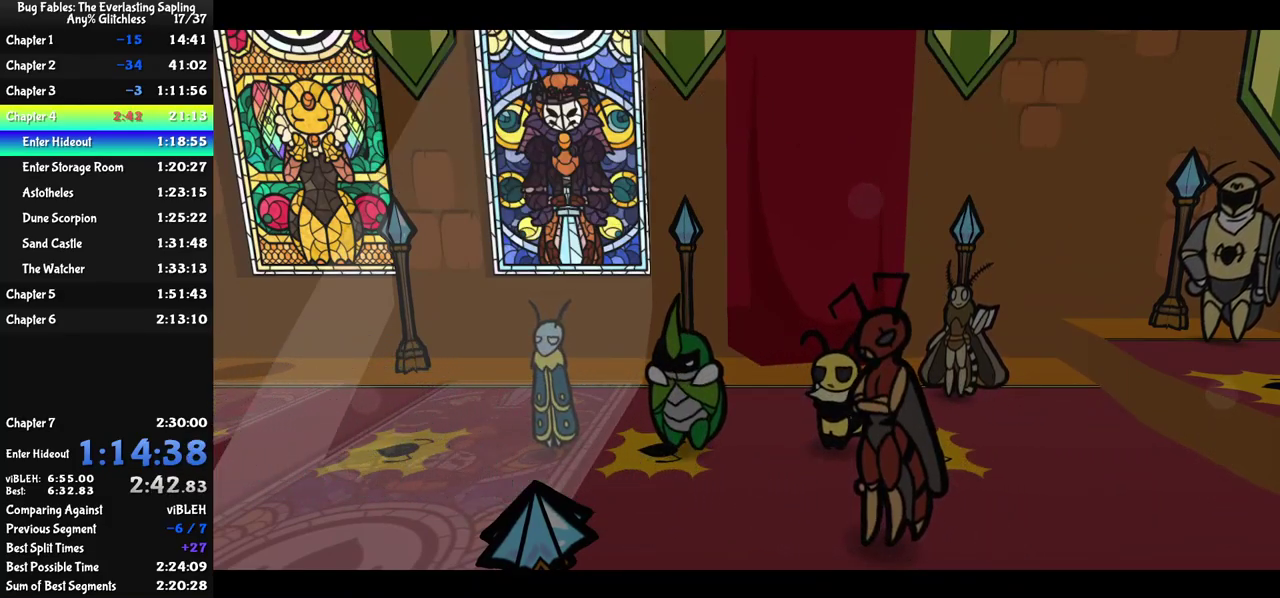
{"buttons": ["C_RIGHT"], "left_stick": "down-left", "events": [[467, "left_stick", "down-left"]]}
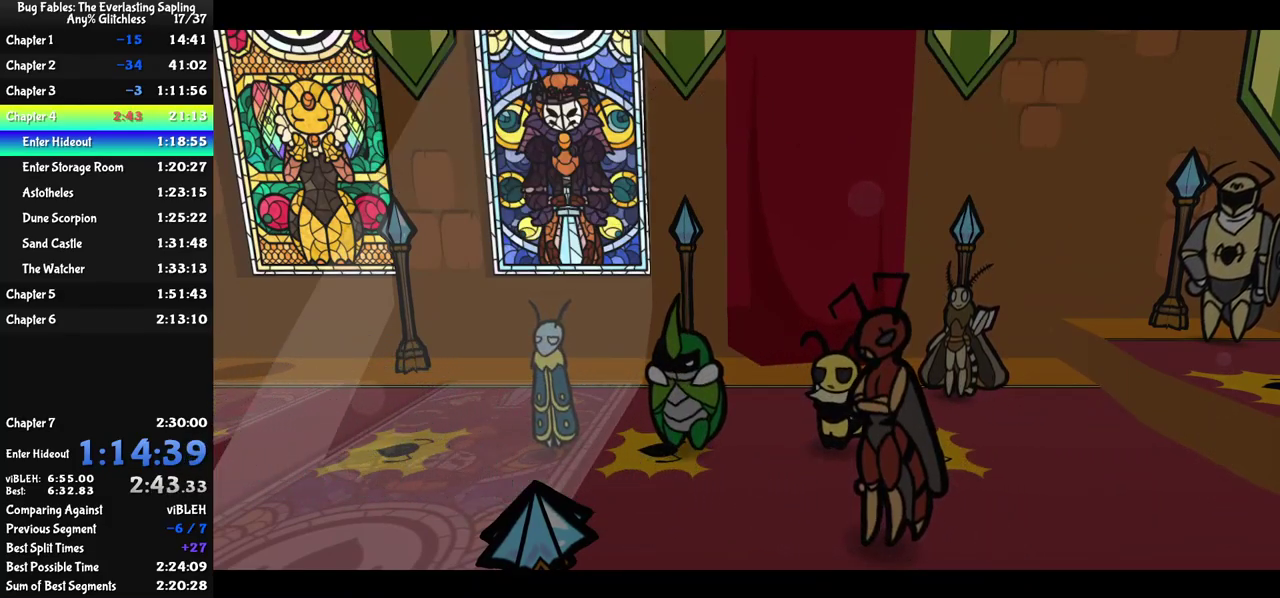
{"buttons": ["C_RIGHT"], "left_stick": "center", "events": [[150, "left_stick", "center"]]}
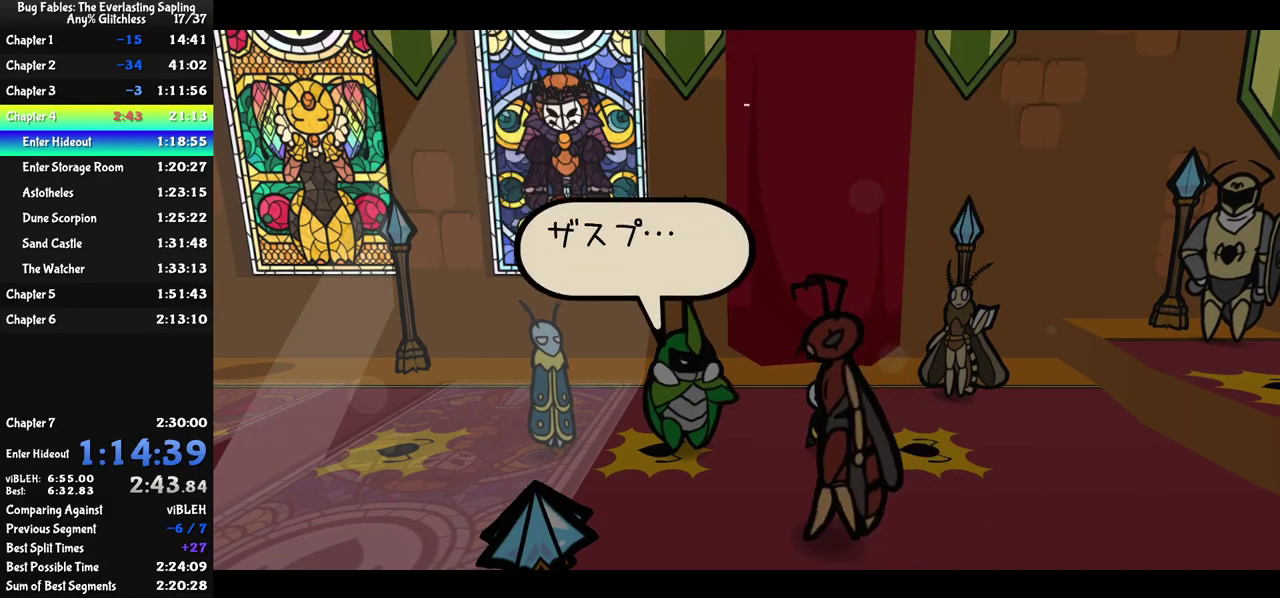
{"buttons": ["C_RIGHT"], "left_stick": "center", "events": []}
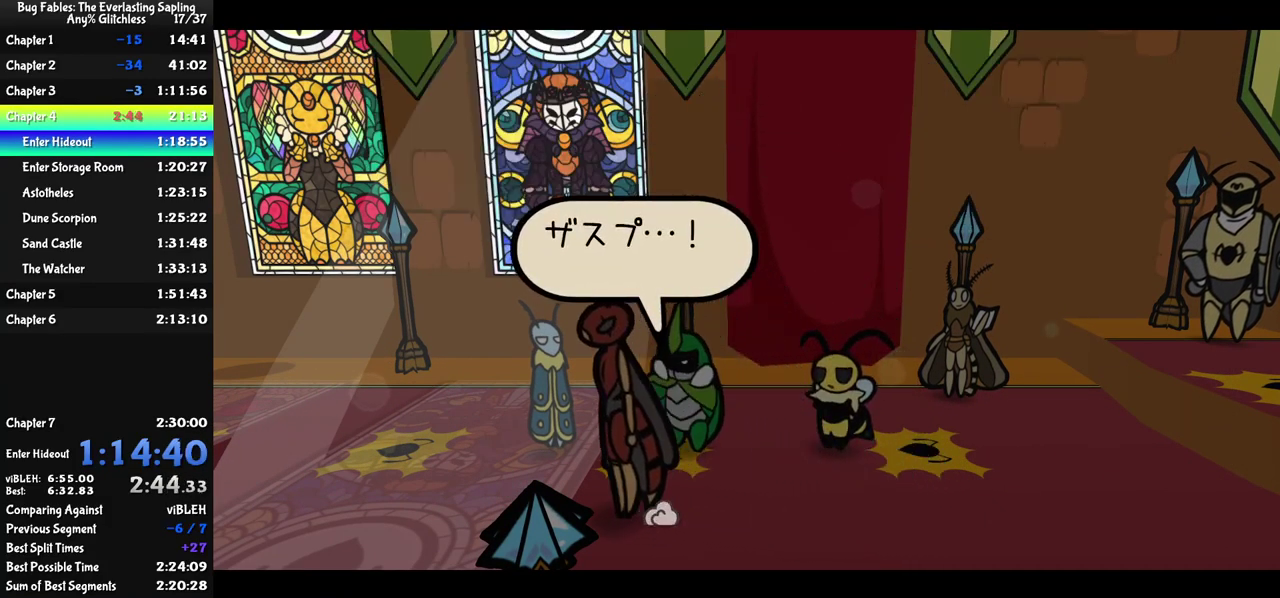
{"buttons": ["C_RIGHT"], "left_stick": "center", "events": []}